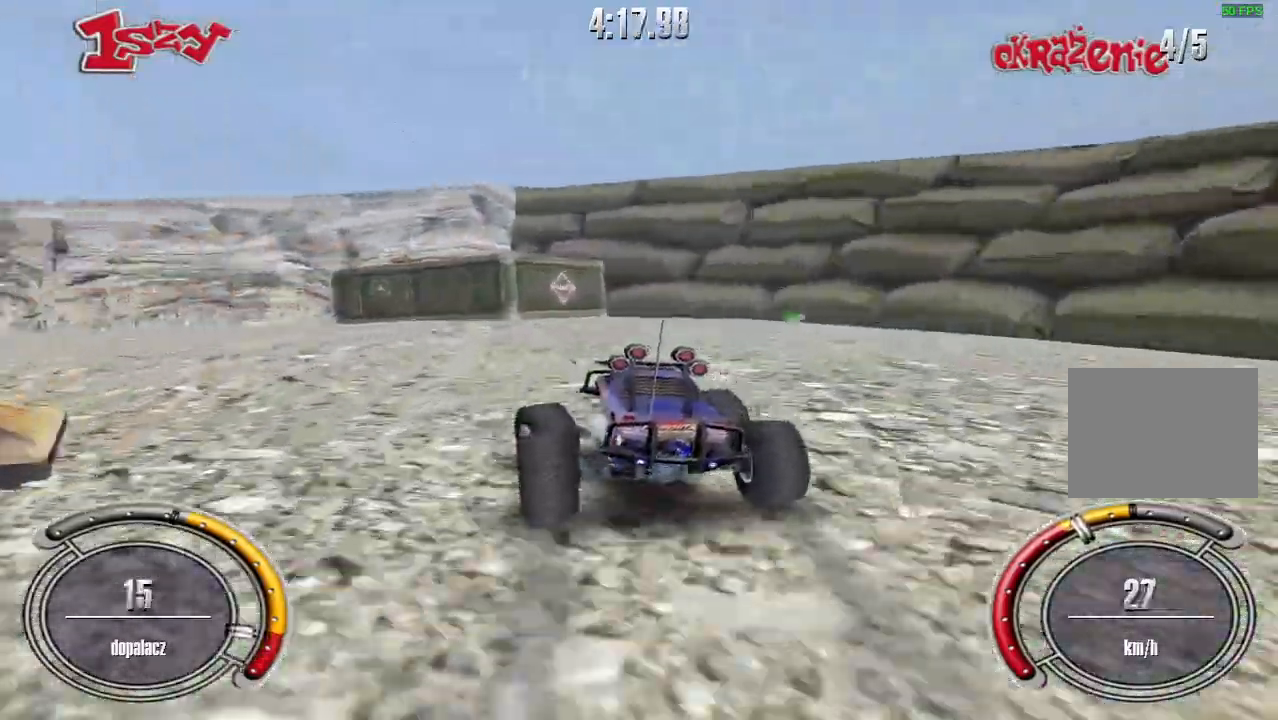
Gameplay with keyboard; each line is a JSON object with the keys held at the frame after it. "events" lists presses ("down") and releases ("up") of "down", "left", "right", "shift", "space" and "up" between this image and that frame as [ms after this image, input, new state], when the widget could be followed in between. No other keys are recorded. Mouse input is not recorded.
{"keys": ["left", "up"], "events": []}
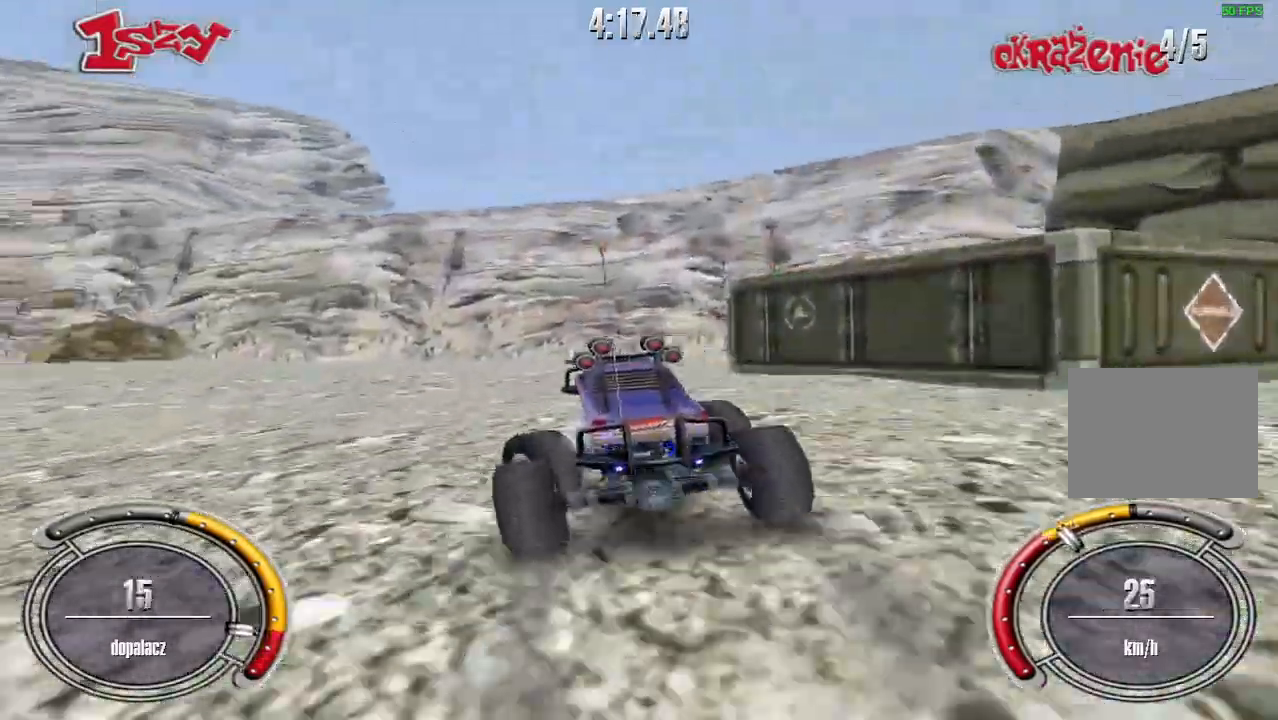
{"keys": ["left"], "events": [[460, "up", "up"]]}
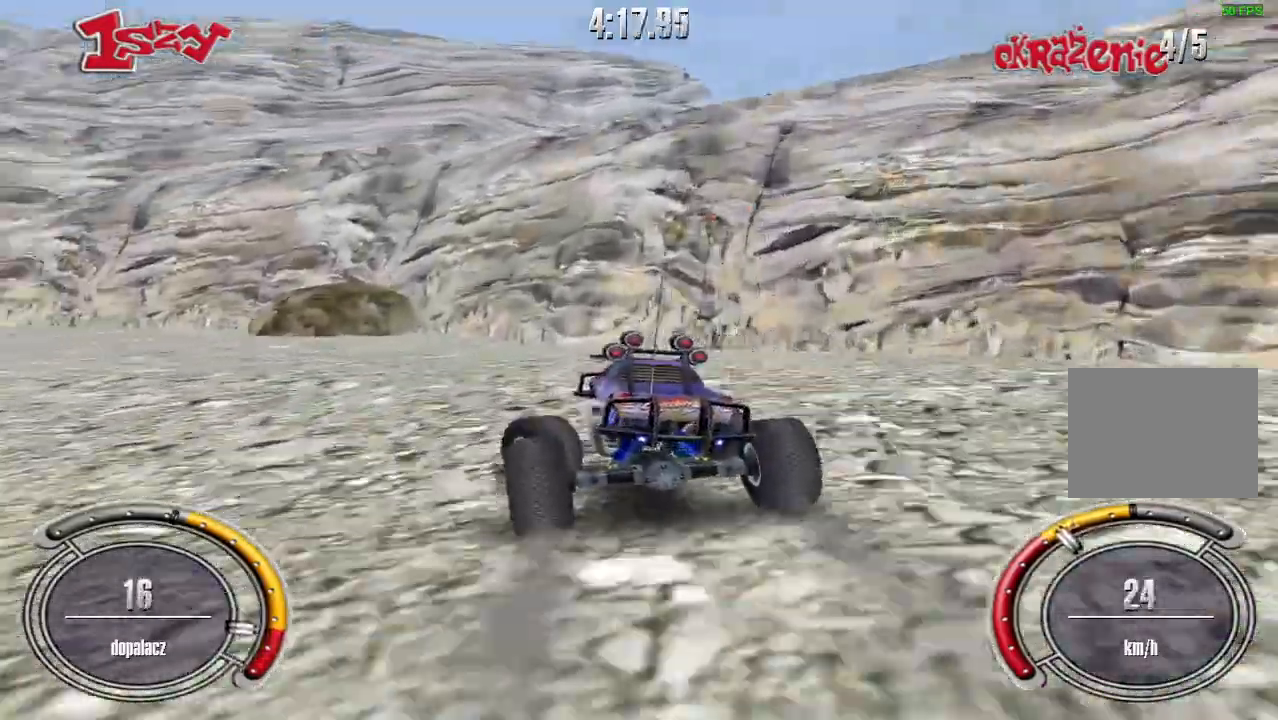
{"keys": ["left", "up"], "events": [[220, "up", "down"]]}
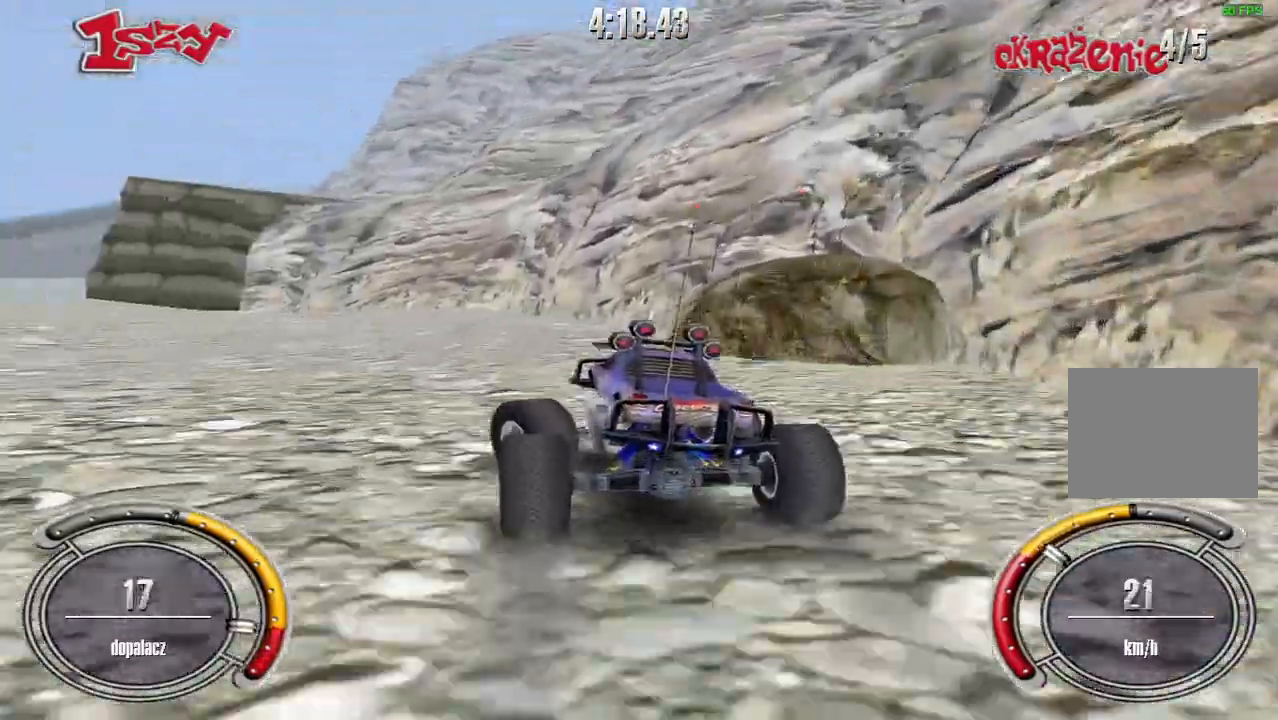
{"keys": ["left", "shift", "up"], "events": [[20, "shift", "down"], [100, "left", "up"], [420, "left", "down"]]}
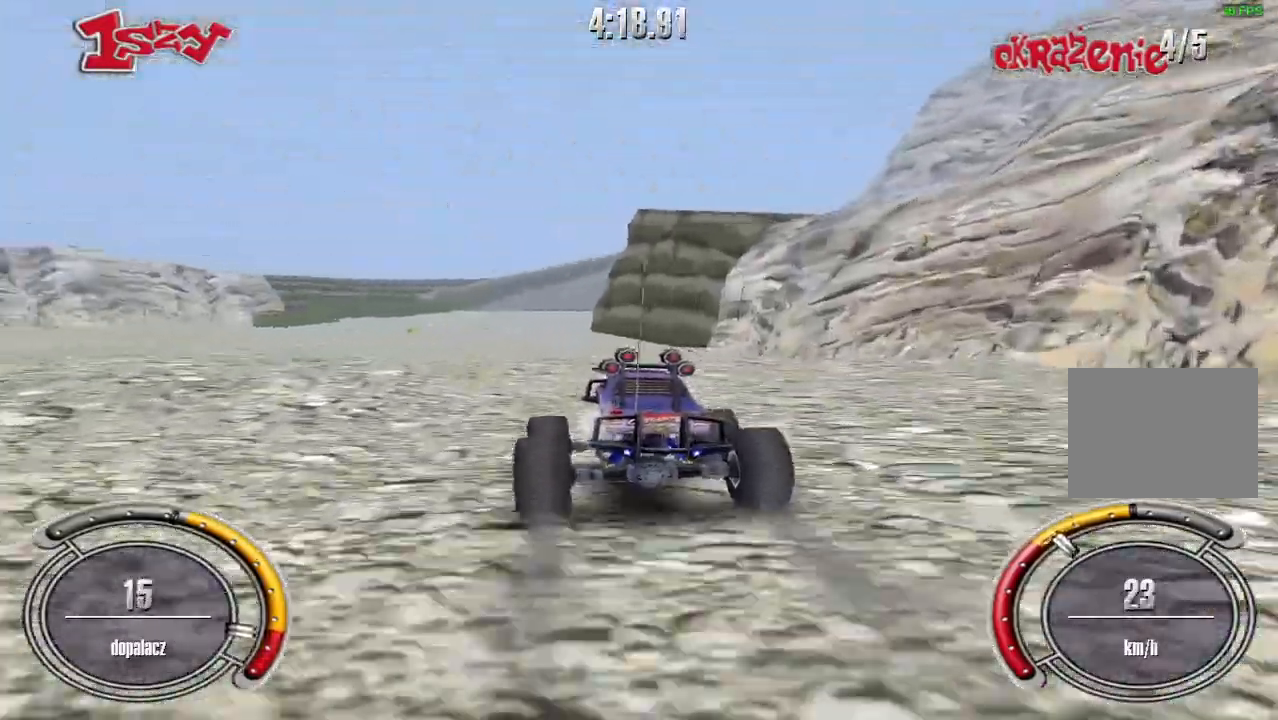
{"keys": ["shift", "up"], "events": [[40, "left", "up"]]}
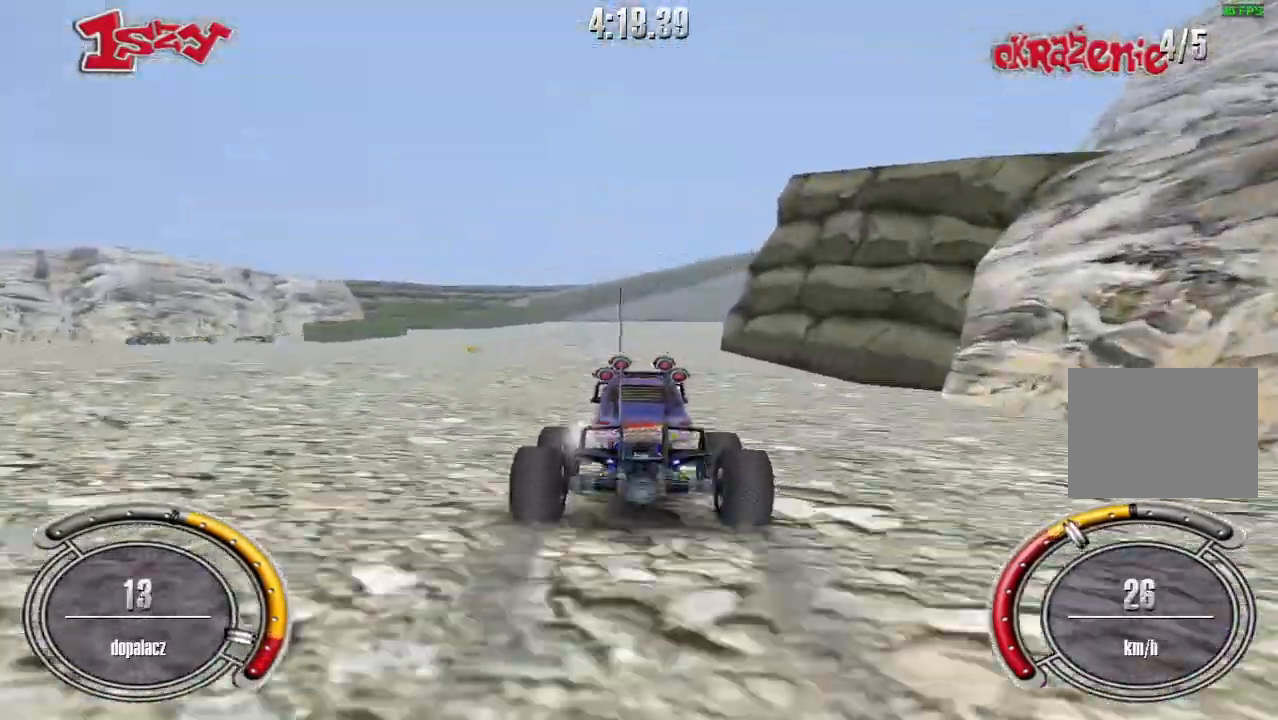
{"keys": ["shift", "up"], "events": []}
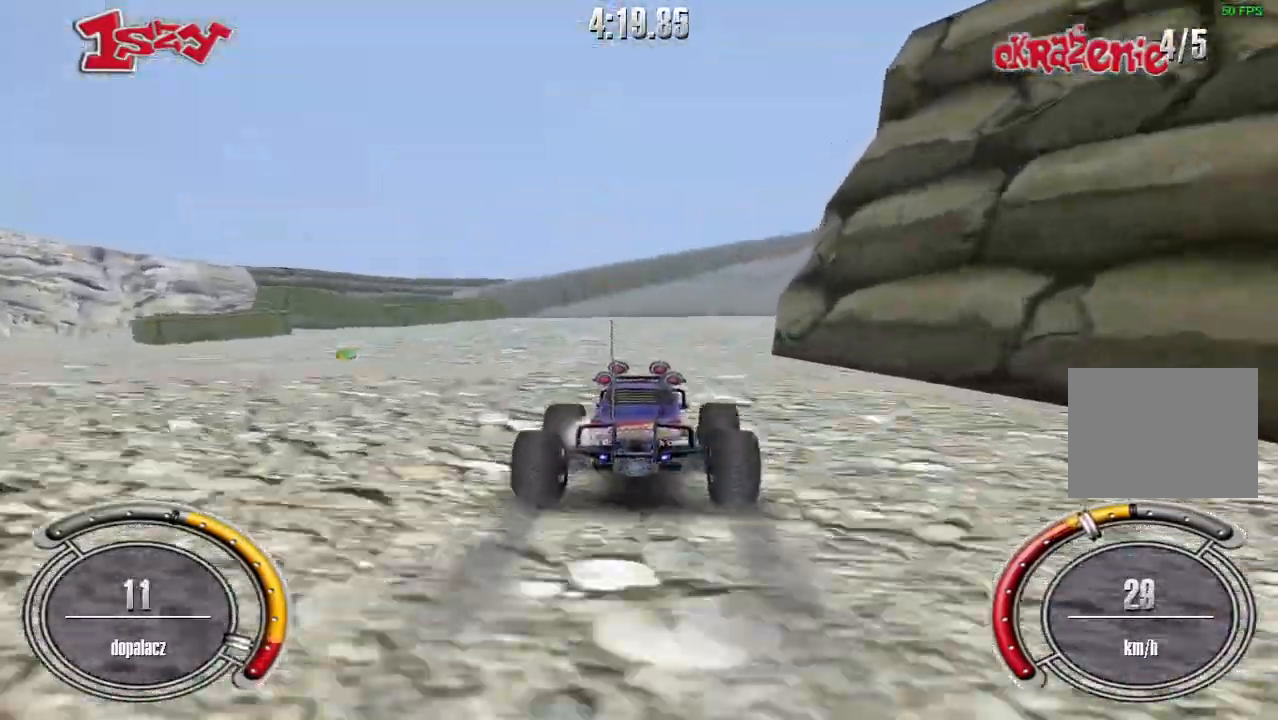
{"keys": ["right", "shift", "up"], "events": [[100, "right", "down"]]}
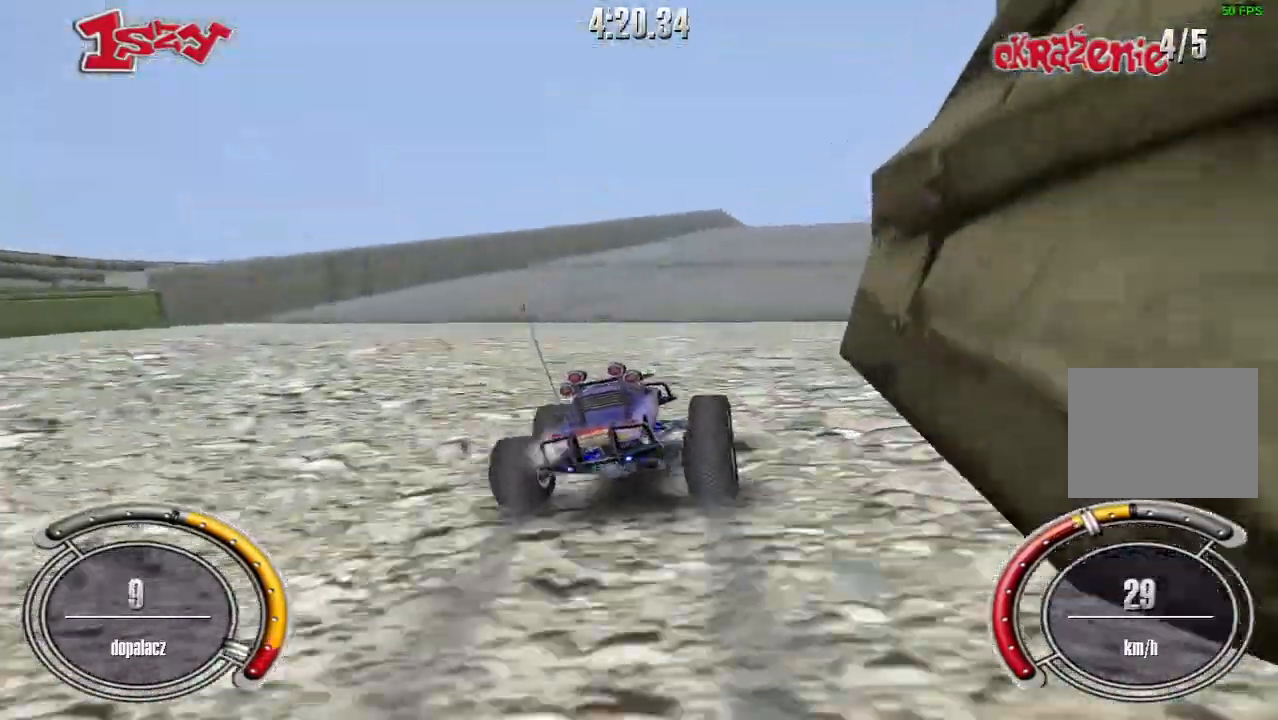
{"keys": ["shift", "up"], "events": [[120, "right", "up"]]}
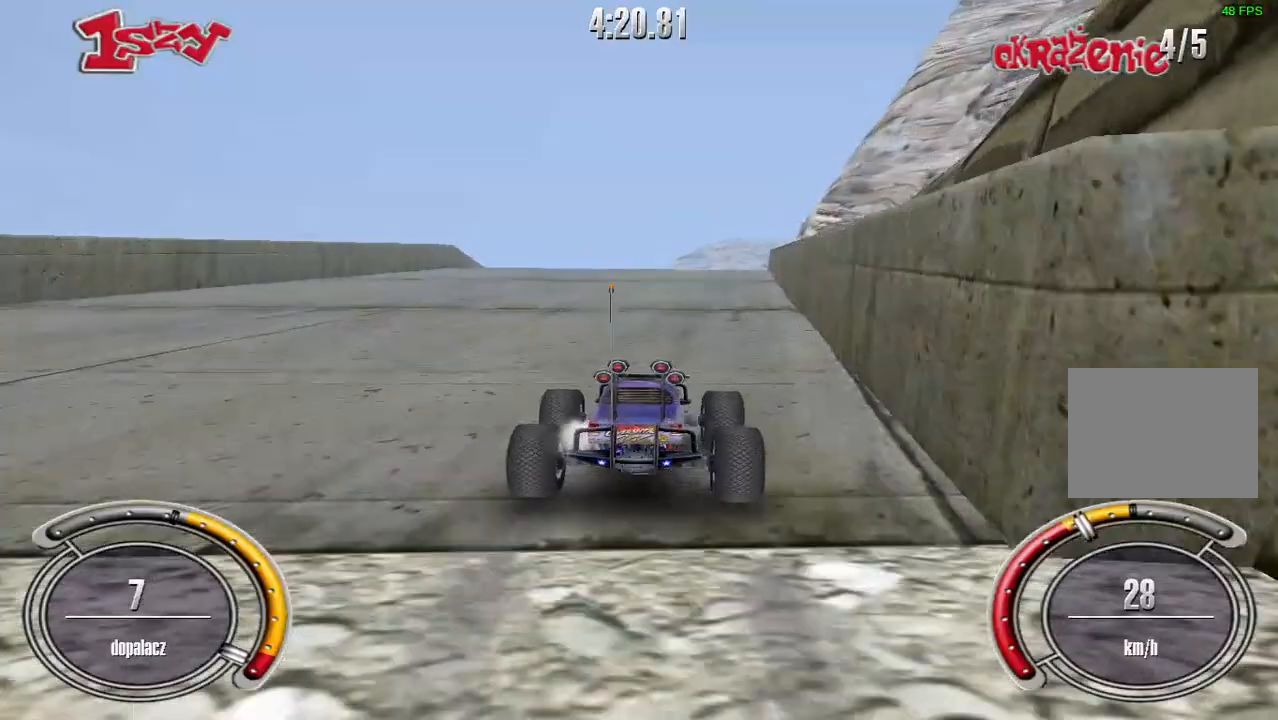
{"keys": ["shift", "up"], "events": [[320, "right", "down"], [500, "right", "up"]]}
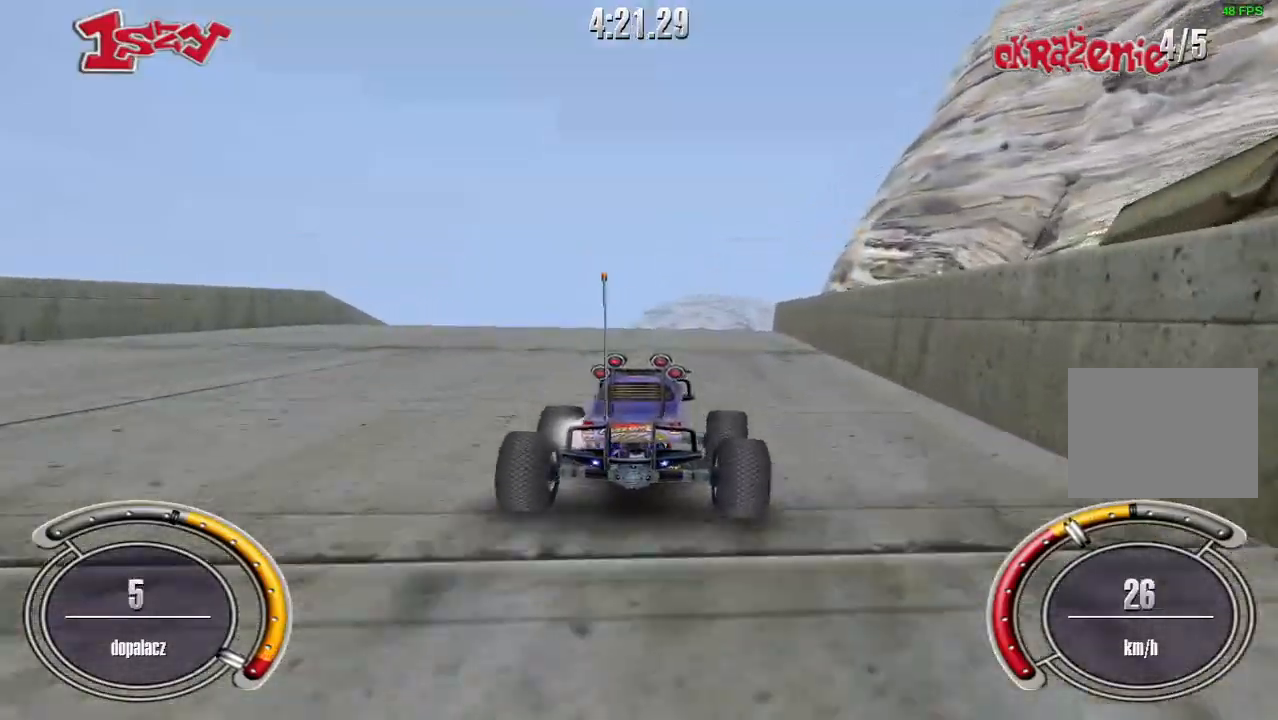
{"keys": ["up"], "events": [[160, "shift", "up"], [320, "left", "down"], [400, "left", "up"]]}
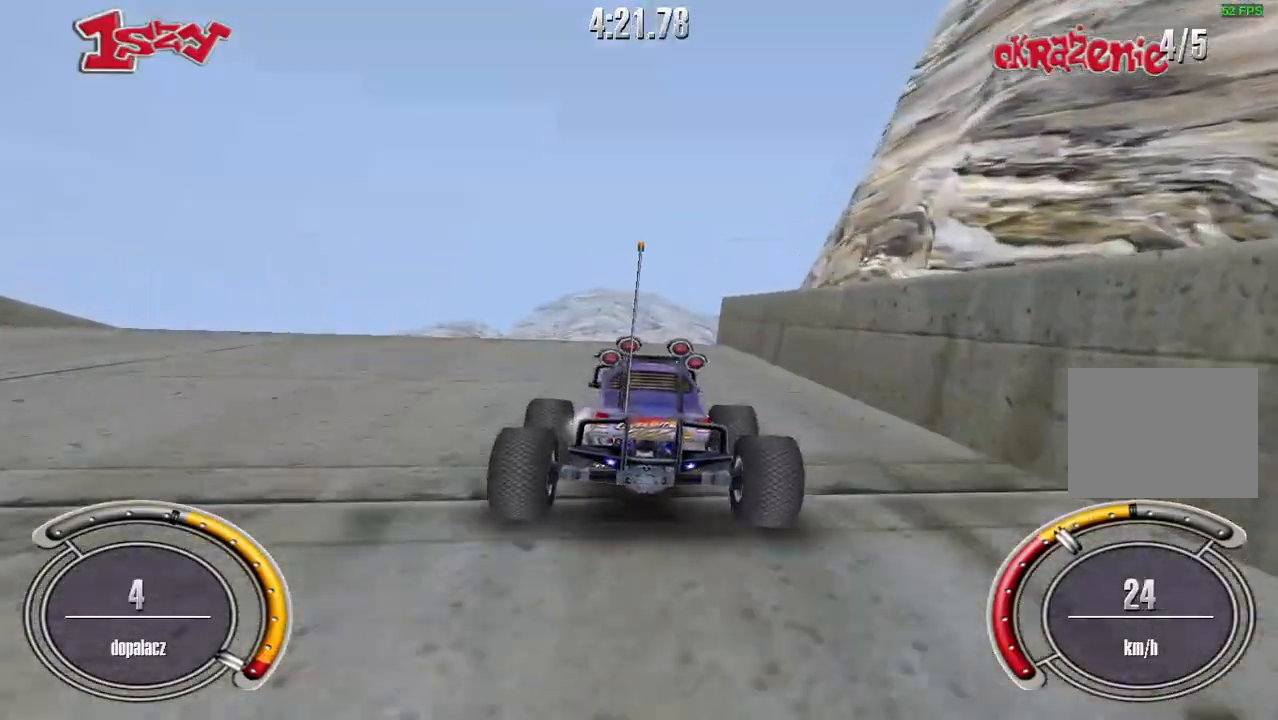
{"keys": [], "events": [[240, "up", "up"]]}
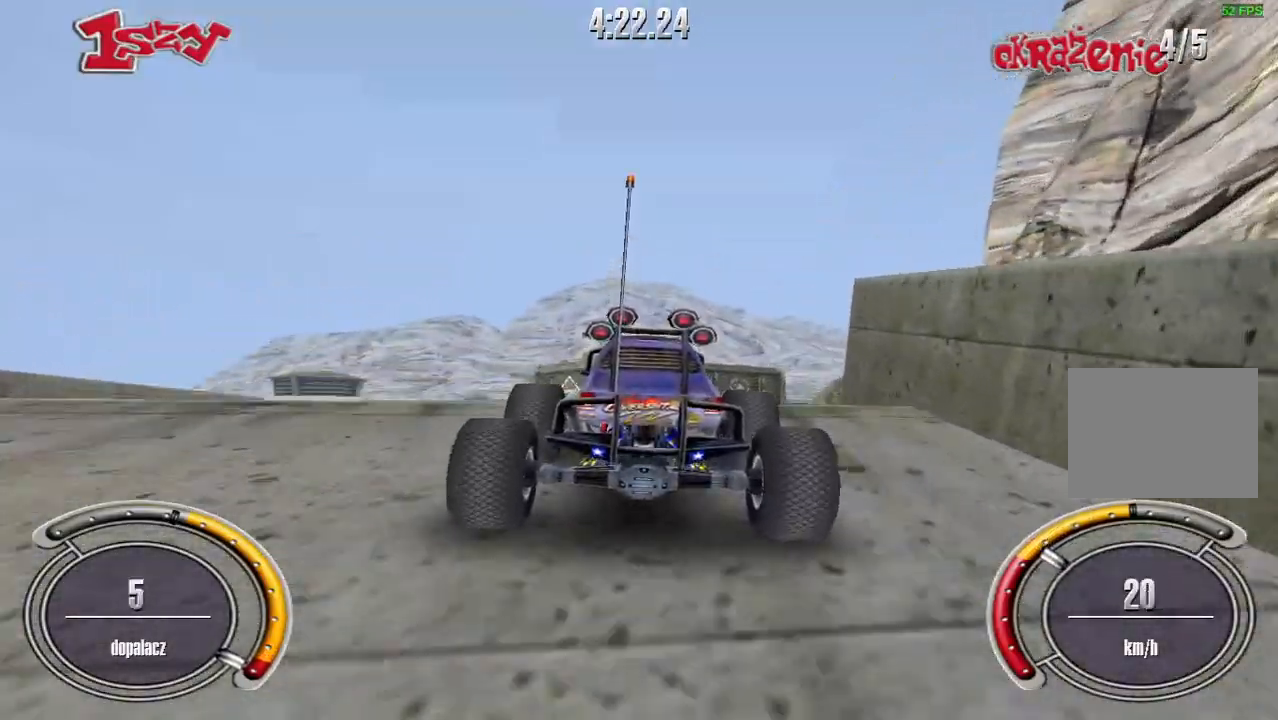
{"keys": ["right", "up"], "events": [[20, "up", "down"], [420, "right", "down"]]}
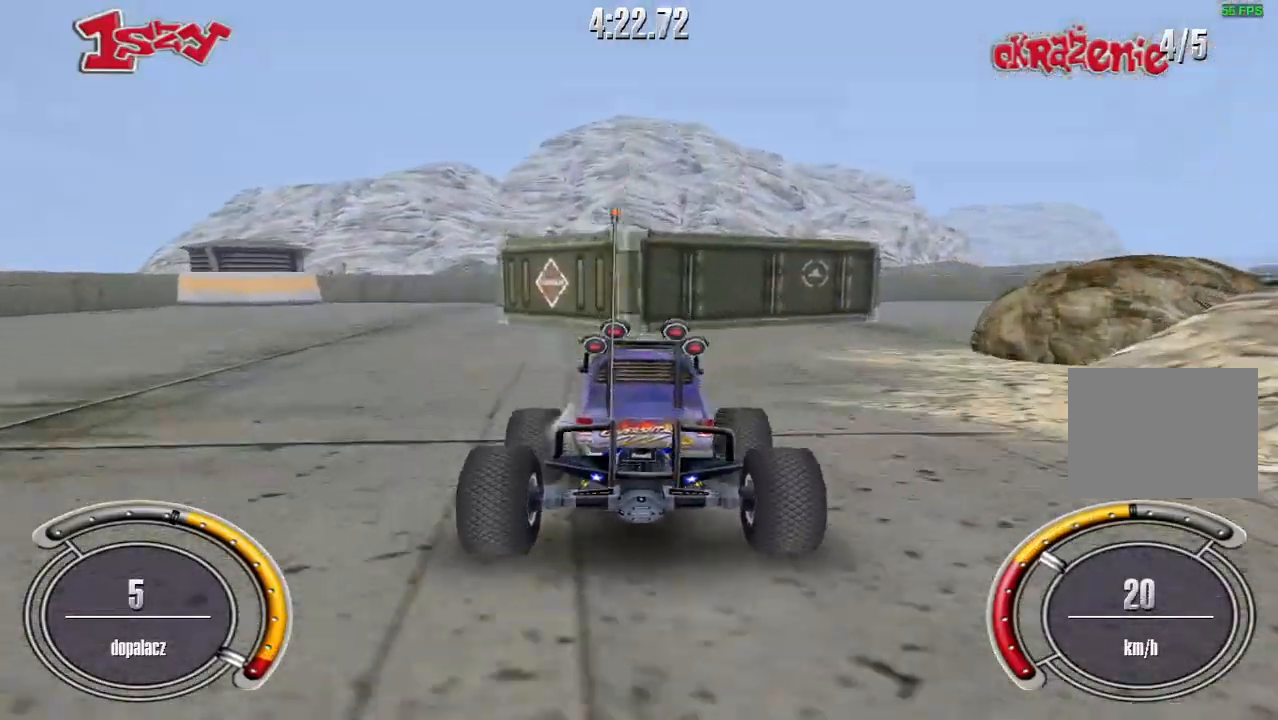
{"keys": ["right", "shift", "up"], "events": [[380, "shift", "down"]]}
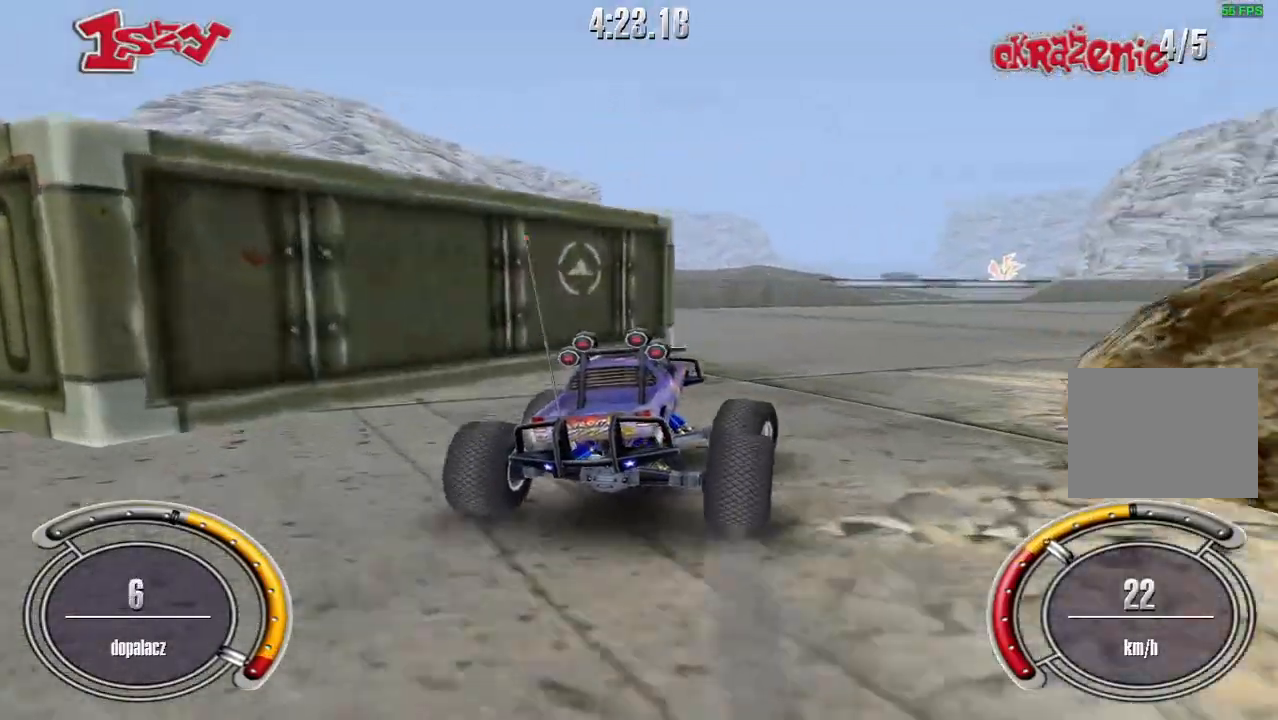
{"keys": ["shift", "up"], "events": [[260, "right", "up"]]}
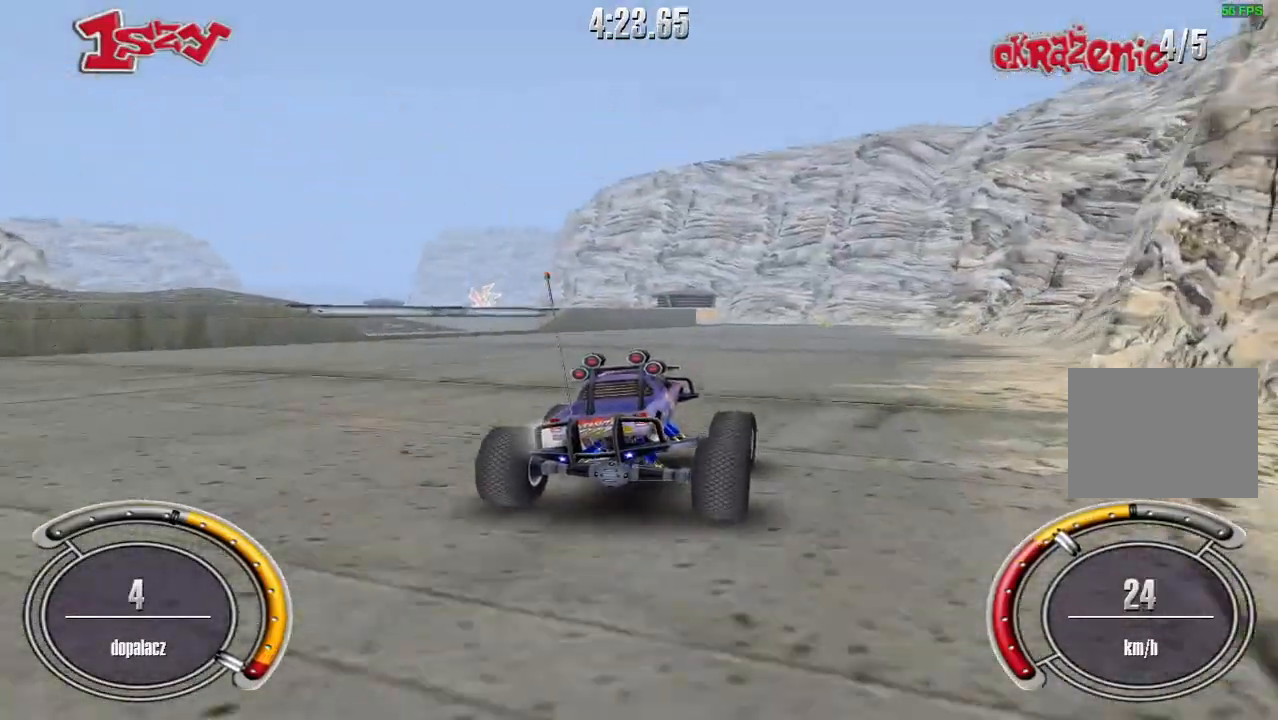
{"keys": ["shift", "up"], "events": [[20, "right", "down"], [220, "right", "up"]]}
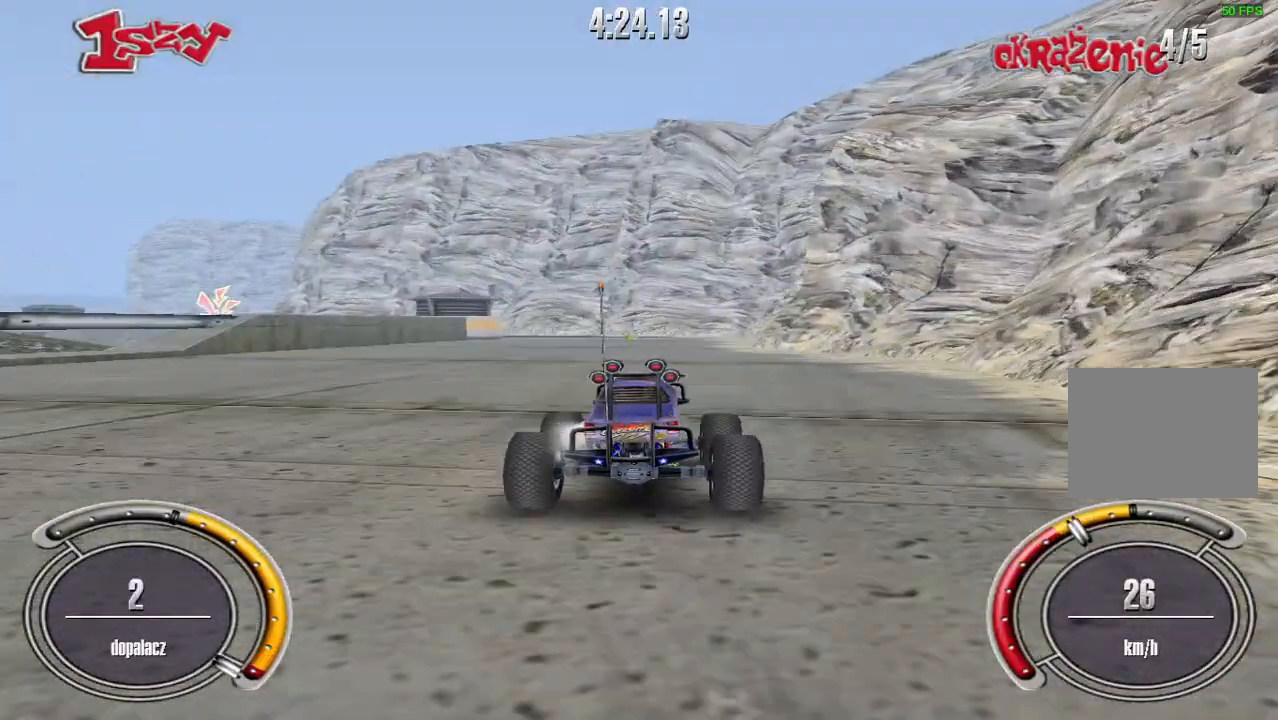
{"keys": ["shift", "up"], "events": [[180, "right", "down"], [300, "right", "up"]]}
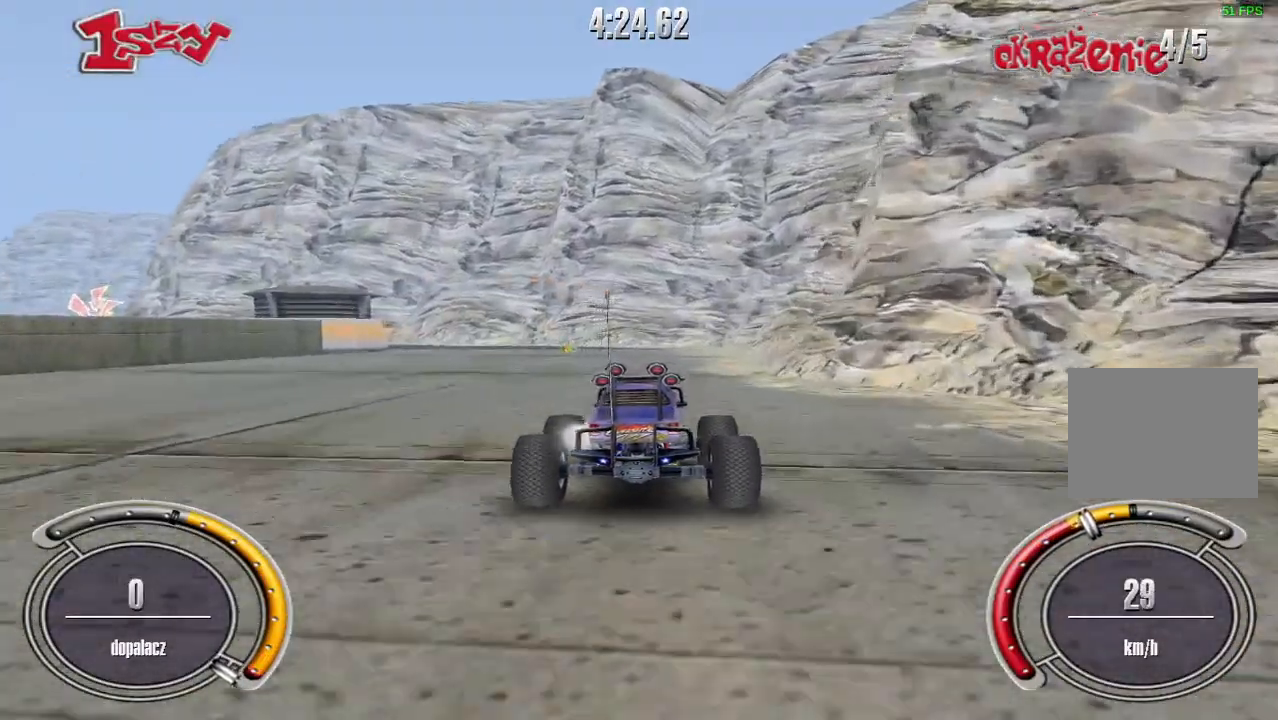
{"keys": ["left", "shift", "up"], "events": [[200, "left", "down"]]}
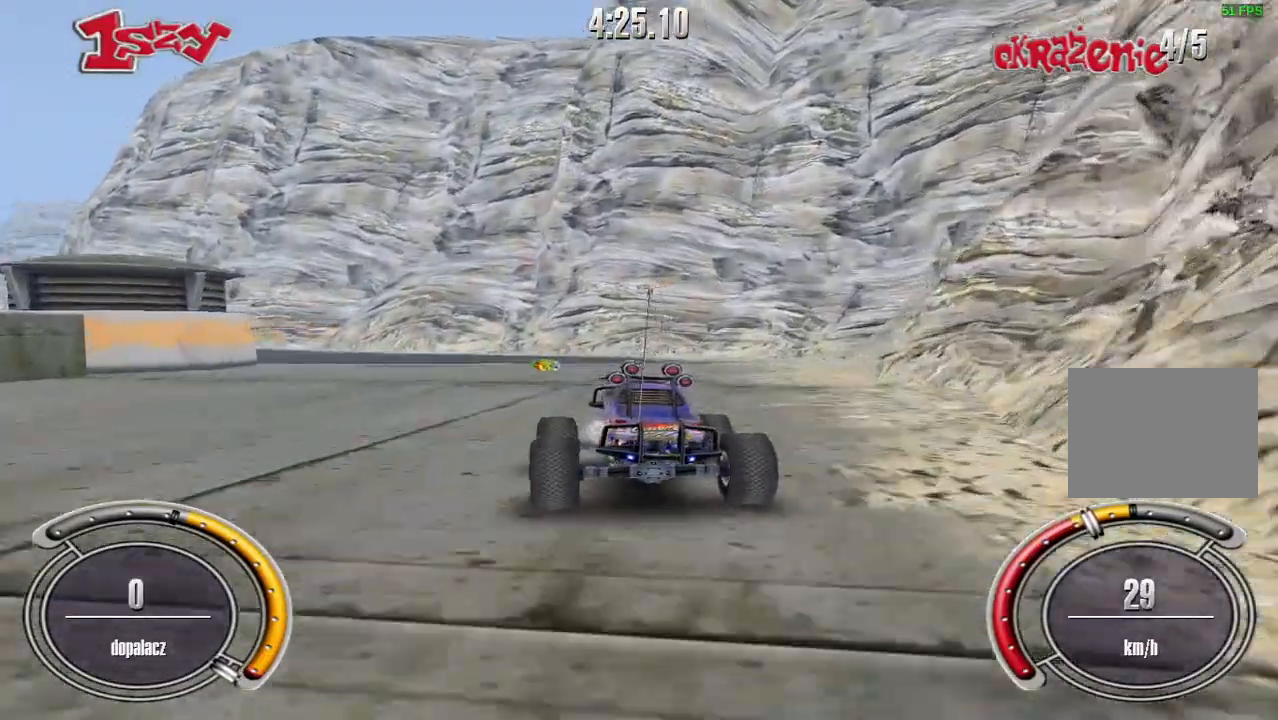
{"keys": ["left", "up"], "events": [[60, "left", "up"], [60, "shift", "up"], [200, "left", "down"]]}
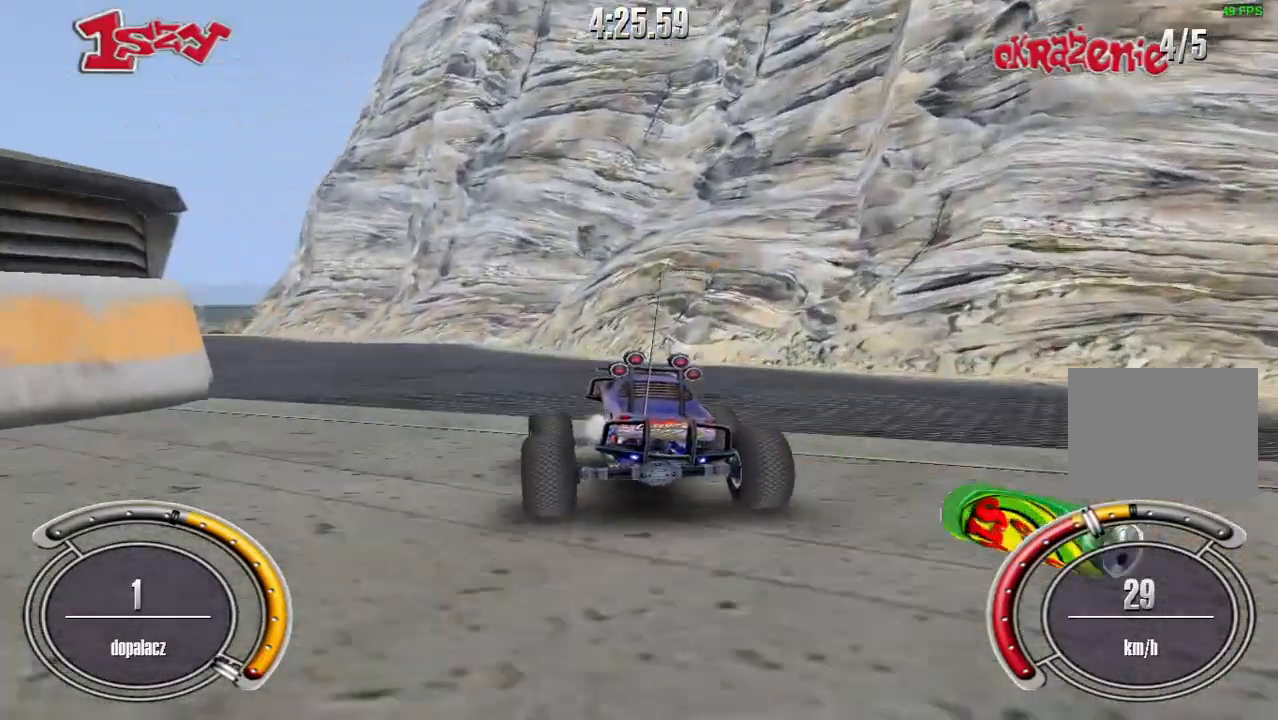
{"keys": ["up"], "events": [[440, "left", "up"]]}
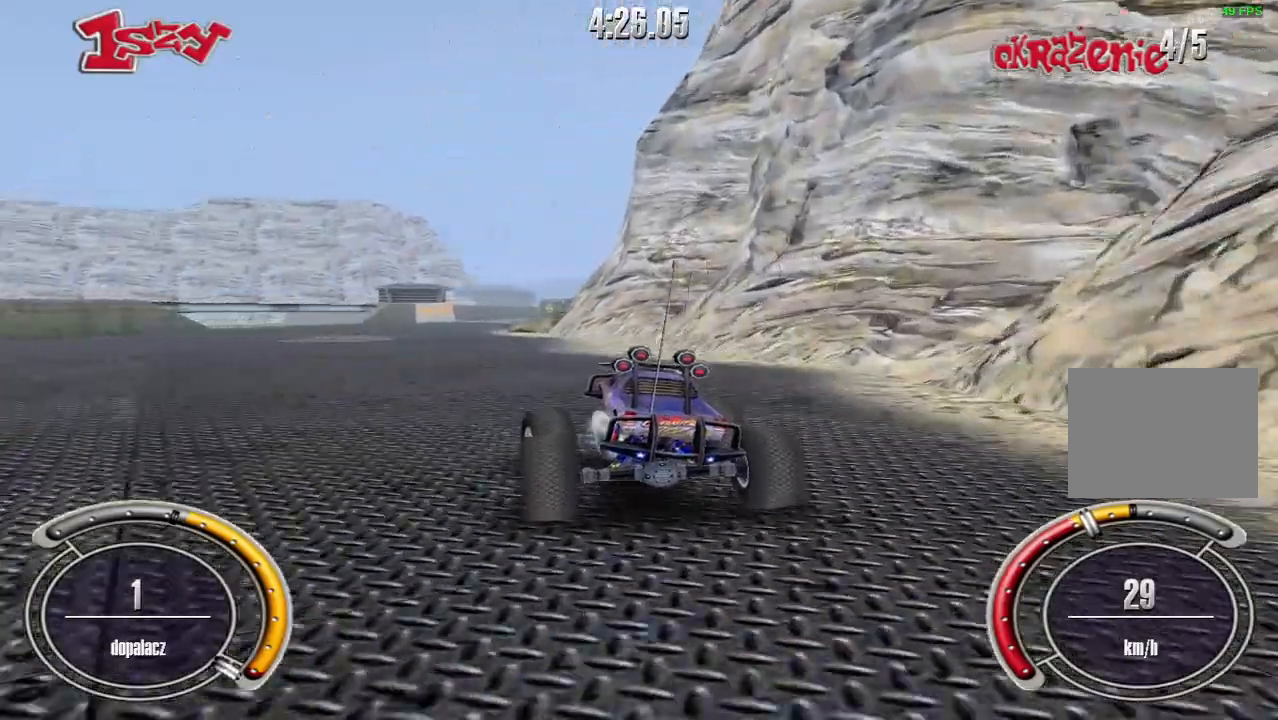
{"keys": ["up"], "events": [[360, "left", "down"], [440, "left", "up"]]}
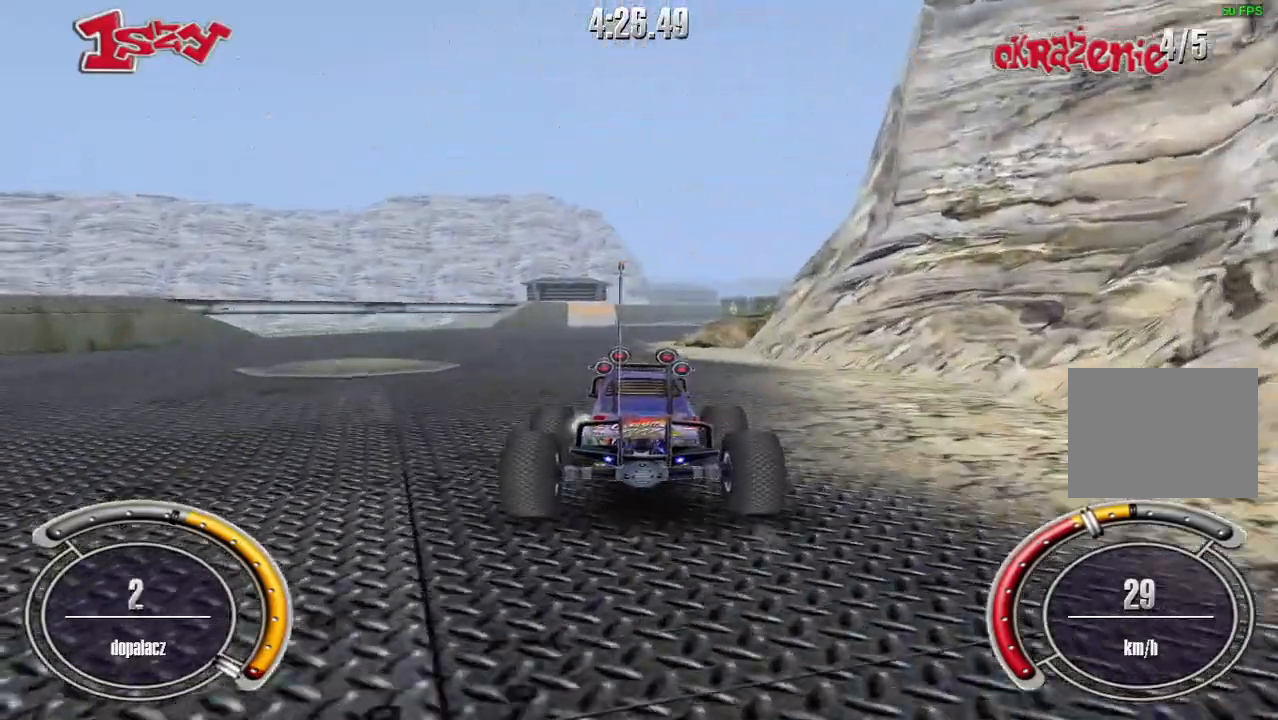
{"keys": ["right", "shift", "up"], "events": [[200, "right", "down"], [460, "shift", "down"]]}
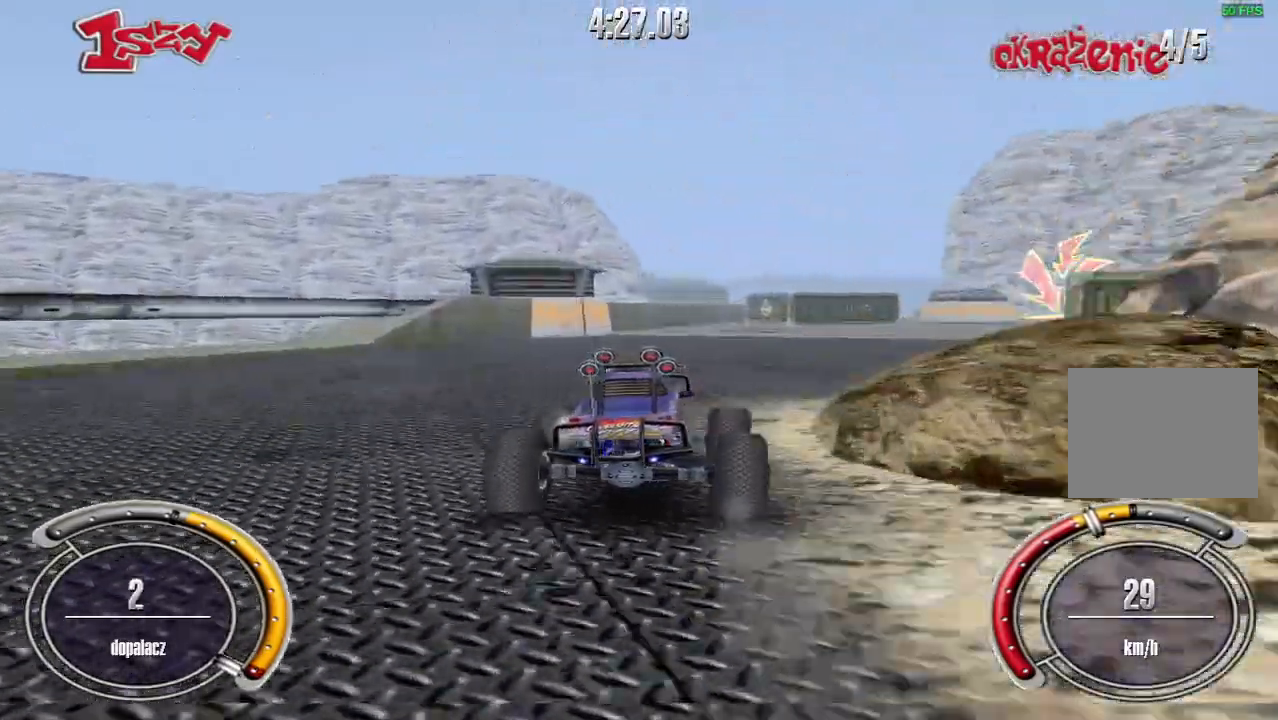
{"keys": ["shift", "up"], "events": [[340, "right", "up"]]}
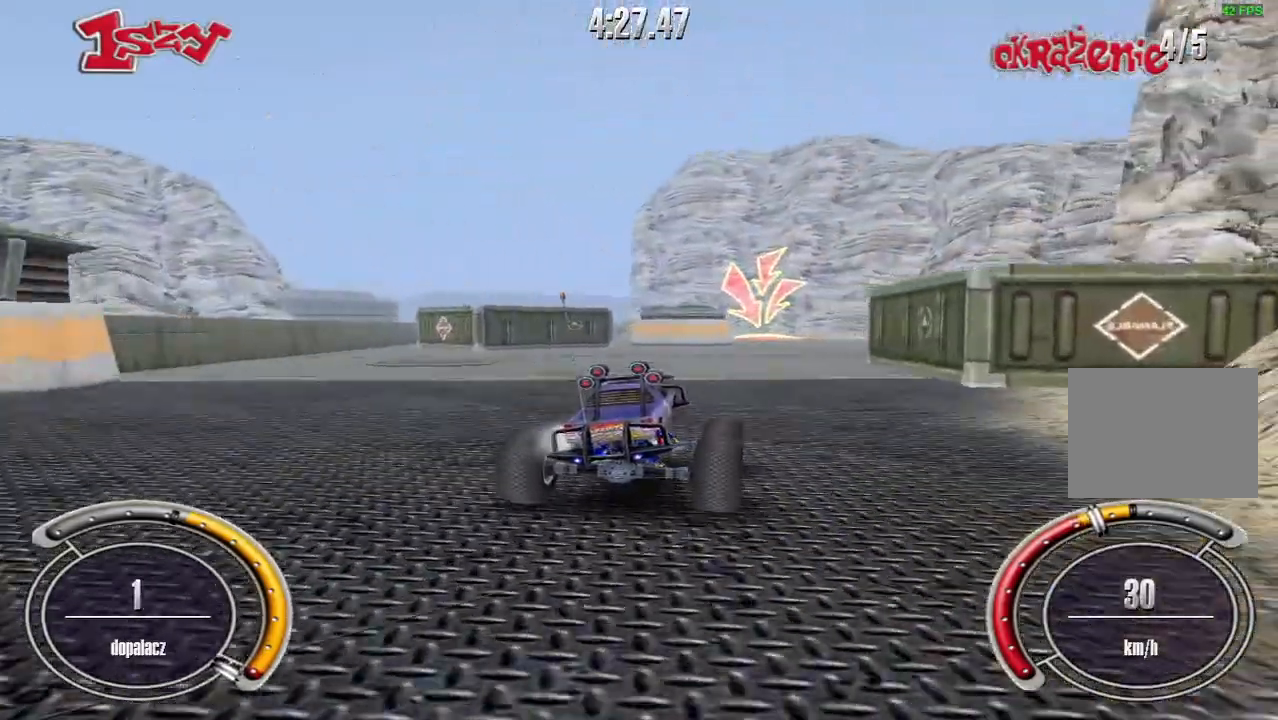
{"keys": ["up"], "events": [[100, "right", "down"], [220, "right", "up"], [460, "shift", "up"]]}
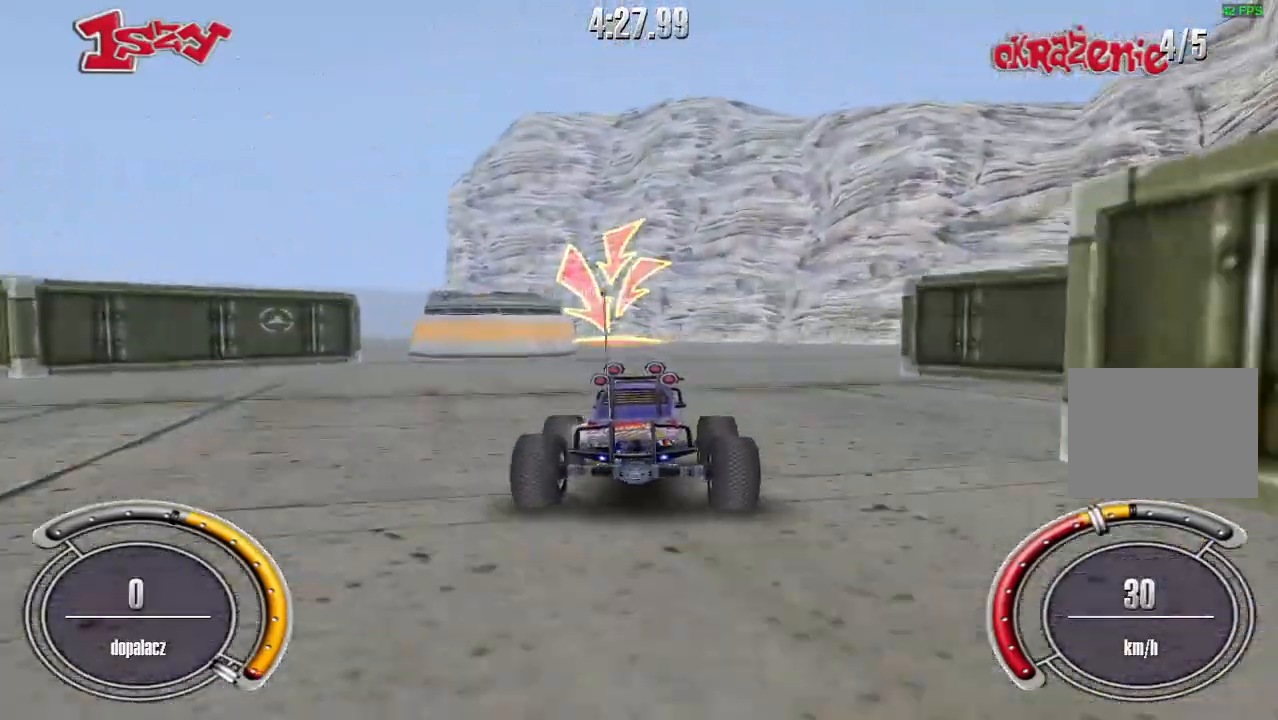
{"keys": ["left", "up"], "events": [[80, "left", "down"], [180, "left", "up"], [460, "left", "down"]]}
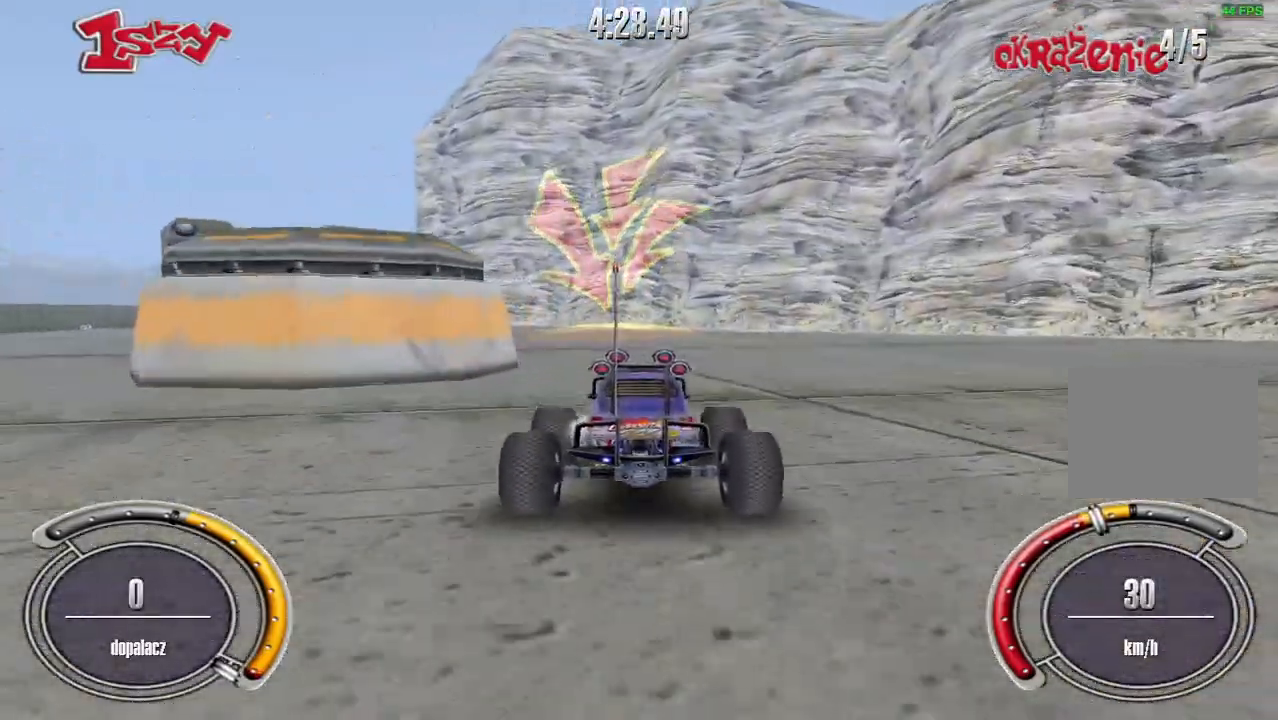
{"keys": ["left", "up"], "events": [[60, "left", "up"], [200, "left", "down"]]}
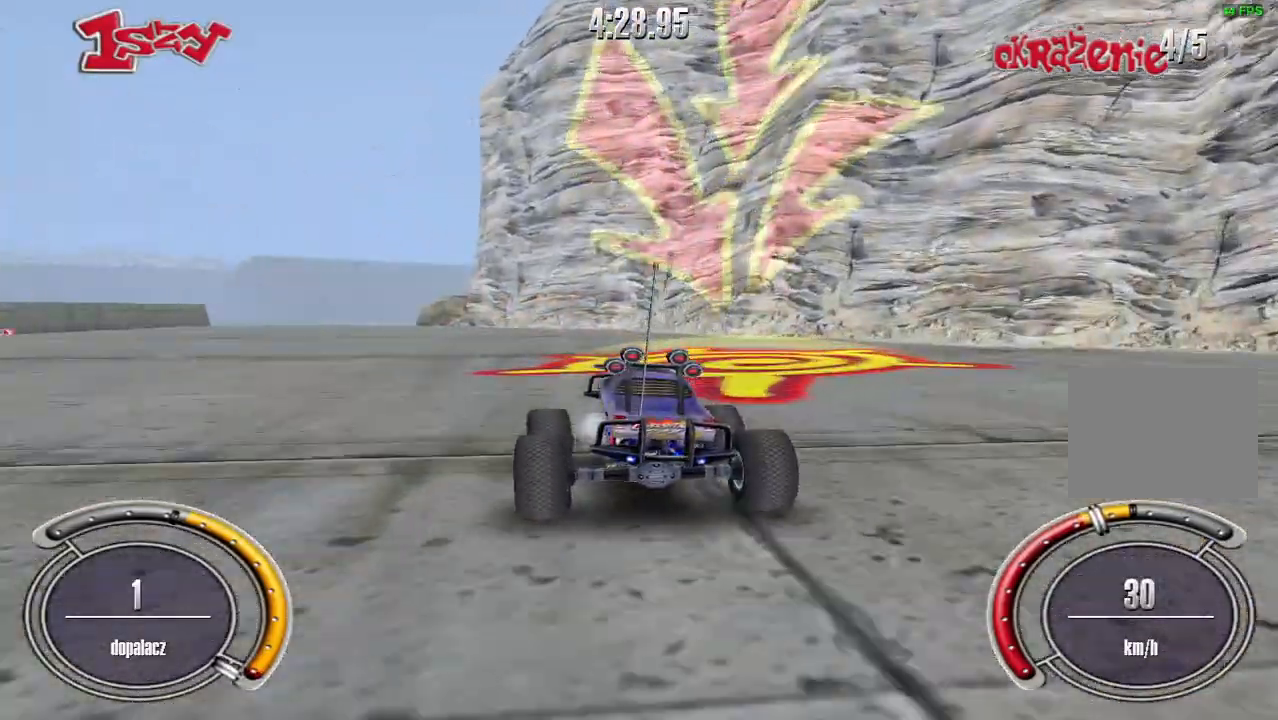
{"keys": ["up"], "events": [[260, "left", "up"]]}
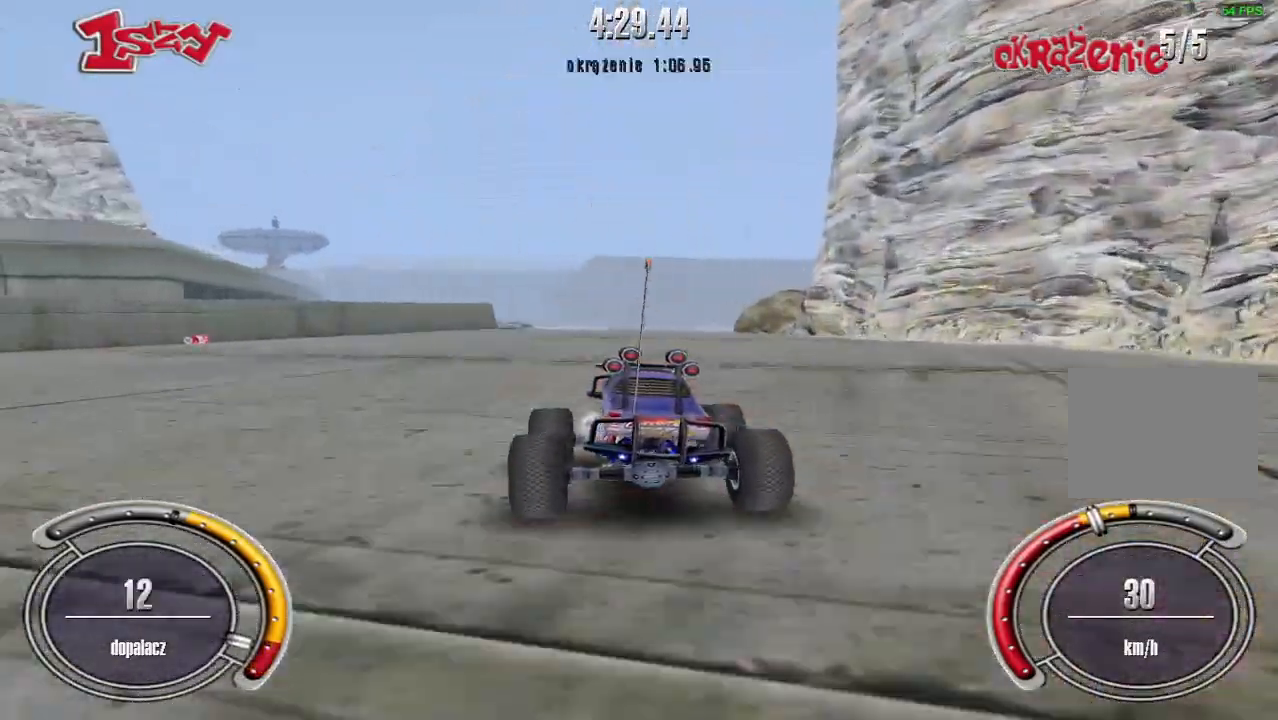
{"keys": ["right", "up"], "events": [[360, "right", "down"]]}
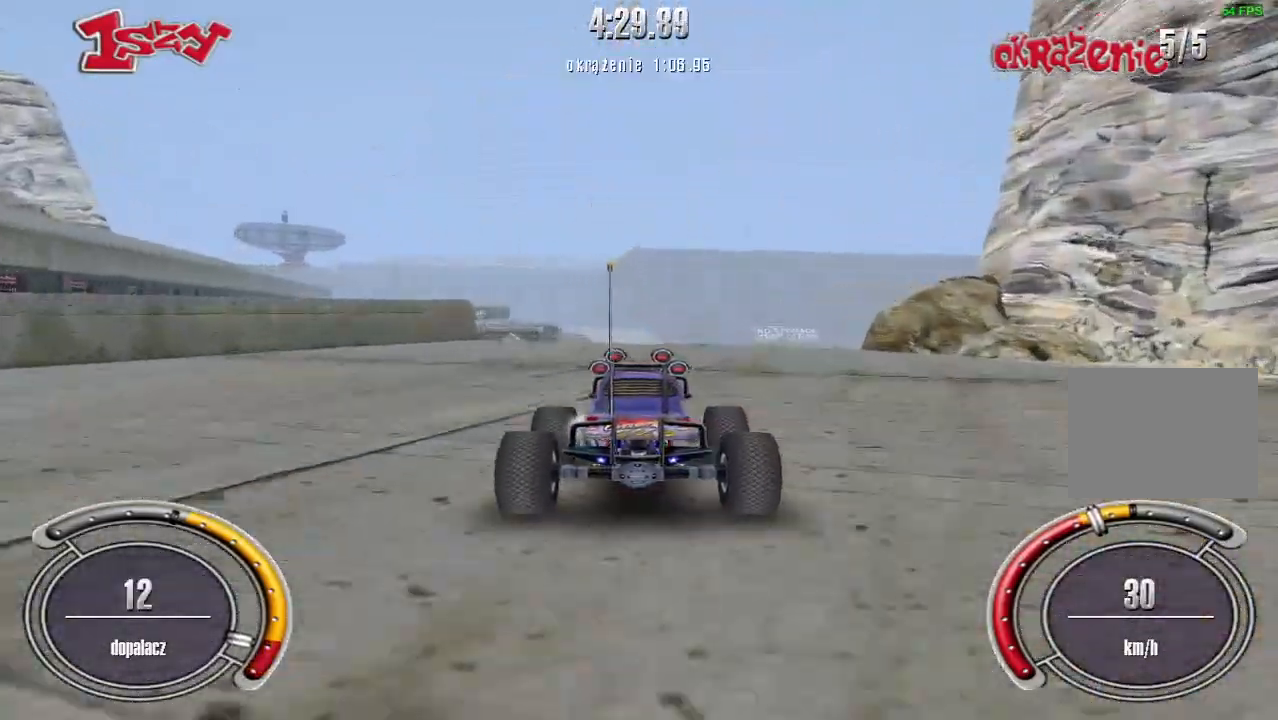
{"keys": [], "events": [[180, "right", "up"], [200, "up", "up"], [300, "right", "down"], [440, "right", "up"]]}
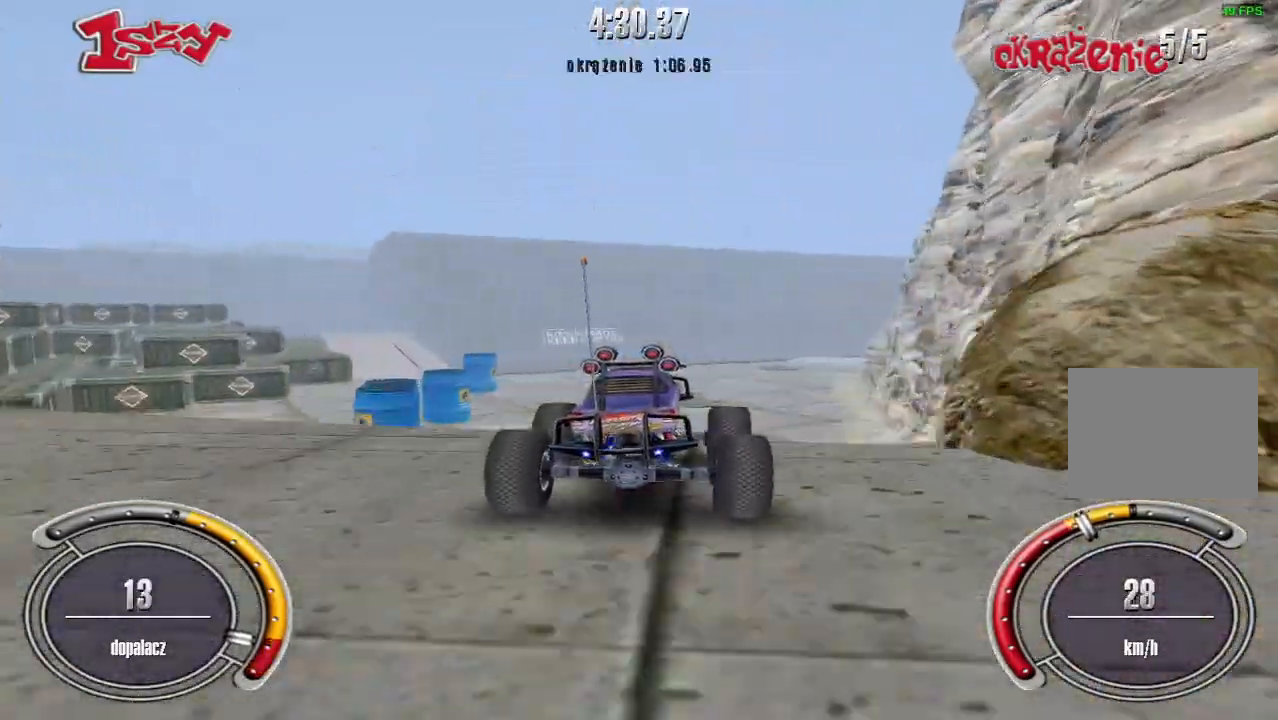
{"keys": ["right", "up"], "events": [[200, "up", "down"], [420, "right", "down"]]}